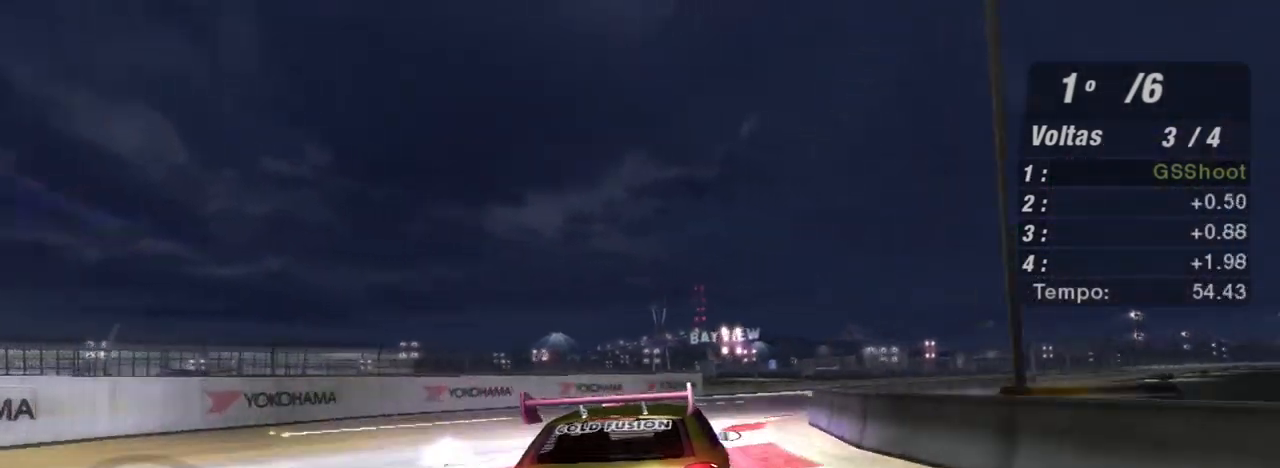
Gameplay with a controller (Xbox layout); each line is a JSON object with the inputs held at the frame after it. "events" lists button and stick changes between this image and that frame as [ms after this image, input, new state], when the widget could be followed in between.
{"buttons": ["R2"], "left_stick": "right", "right_stick": "center", "events": [[367, "left_stick", "center"], [501, "left_stick", "right"]]}
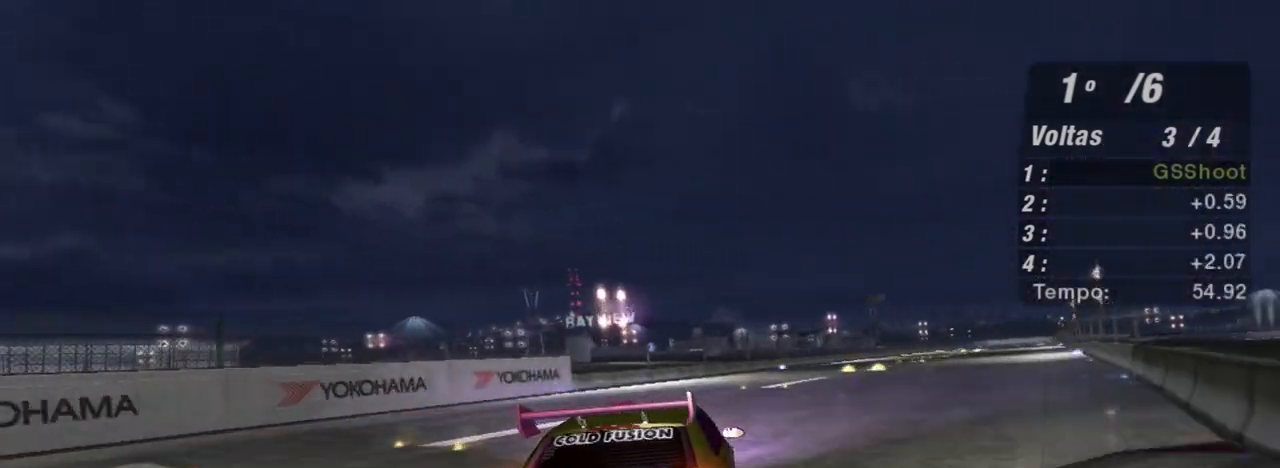
{"buttons": ["R2"], "left_stick": "up-right", "right_stick": "center", "events": [[33, "left_stick", "up-right"]]}
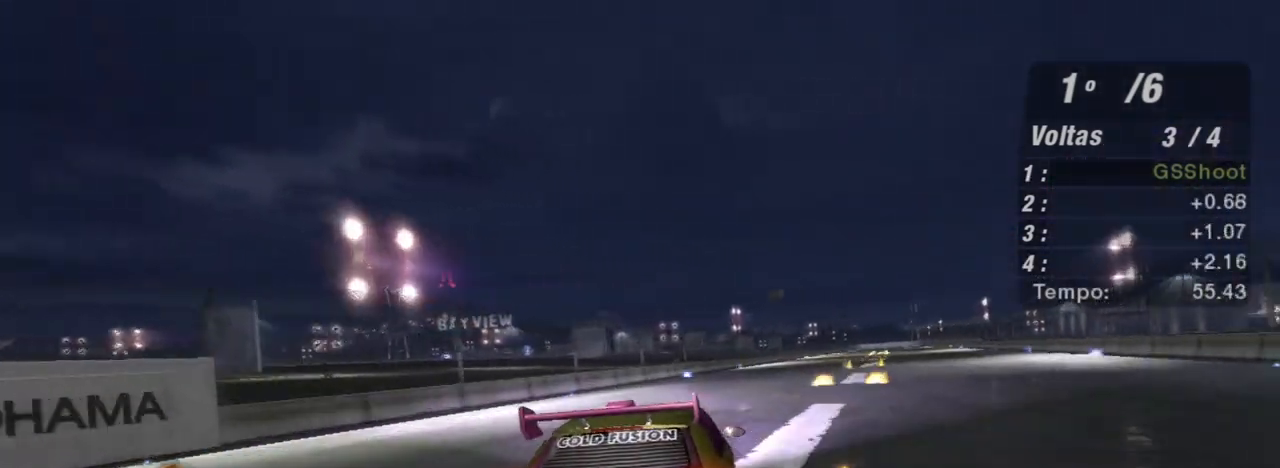
{"buttons": ["R2", "R3"], "left_stick": "center", "right_stick": "center", "events": [[100, "left_stick", "center"], [200, "left_stick", "up-right"], [234, "R3", "down"], [467, "left_stick", "center"]]}
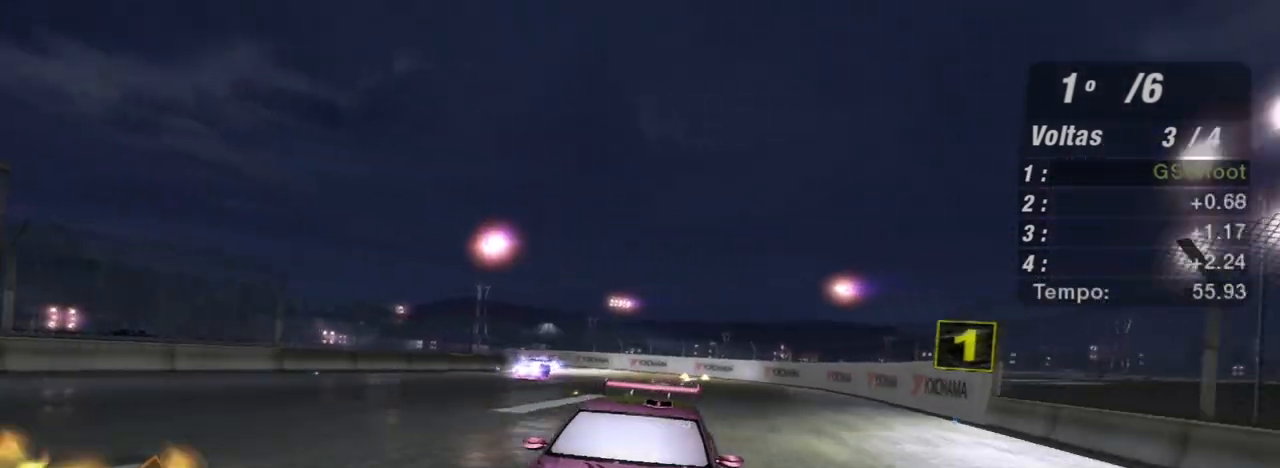
{"buttons": ["R2"], "left_stick": "center", "right_stick": "center", "events": [[33, "left_stick", "up-right"], [267, "left_stick", "center"], [433, "R3", "up"]]}
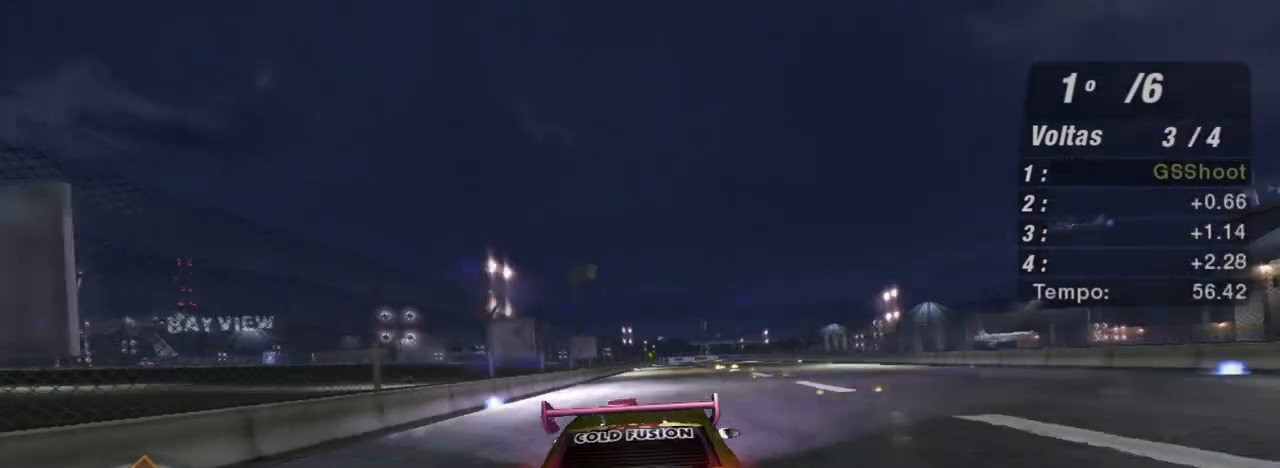
{"buttons": ["R2"], "left_stick": "center", "right_stick": "center", "events": []}
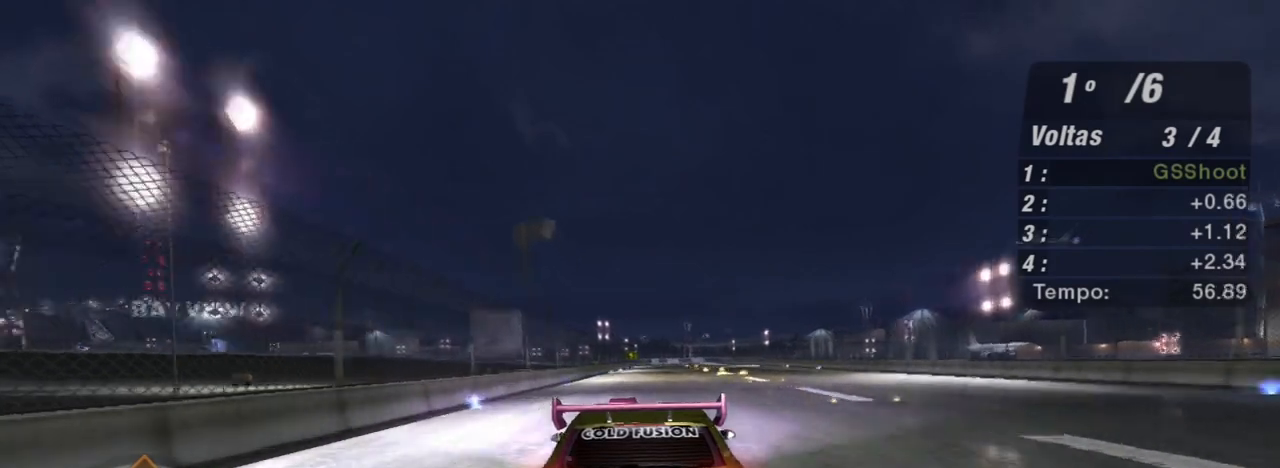
{"buttons": ["R2", "R3"], "left_stick": "center", "right_stick": "center", "events": [[134, "R3", "down"]]}
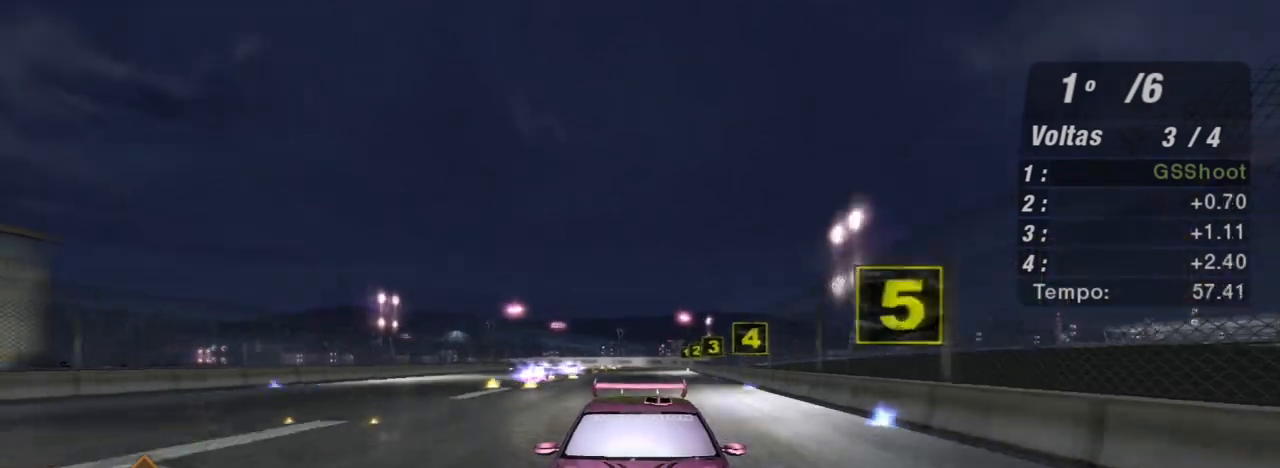
{"buttons": ["R2"], "left_stick": "center", "right_stick": "center", "events": [[300, "R3", "up"]]}
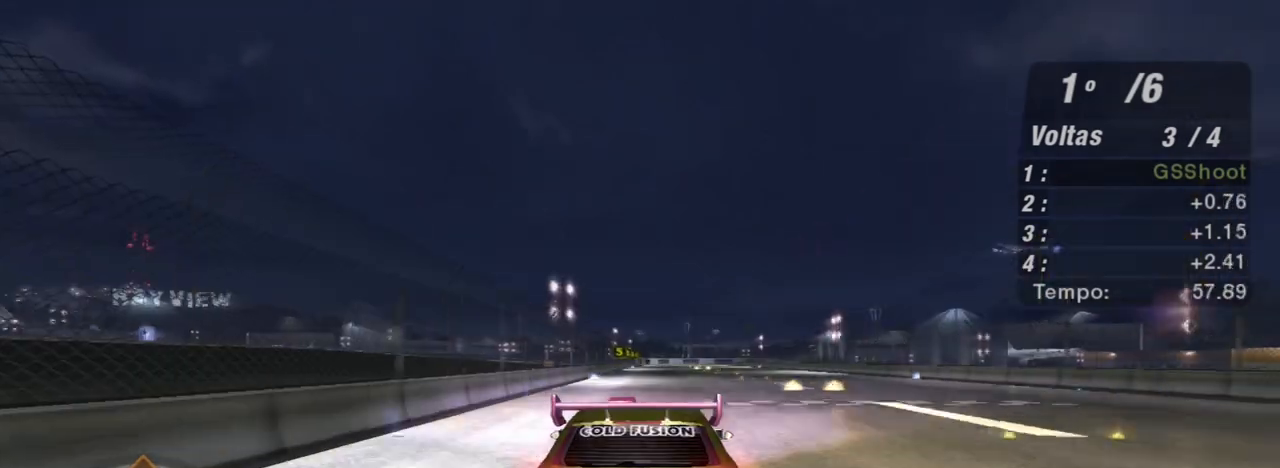
{"buttons": ["R2"], "left_stick": "center", "right_stick": "center", "events": []}
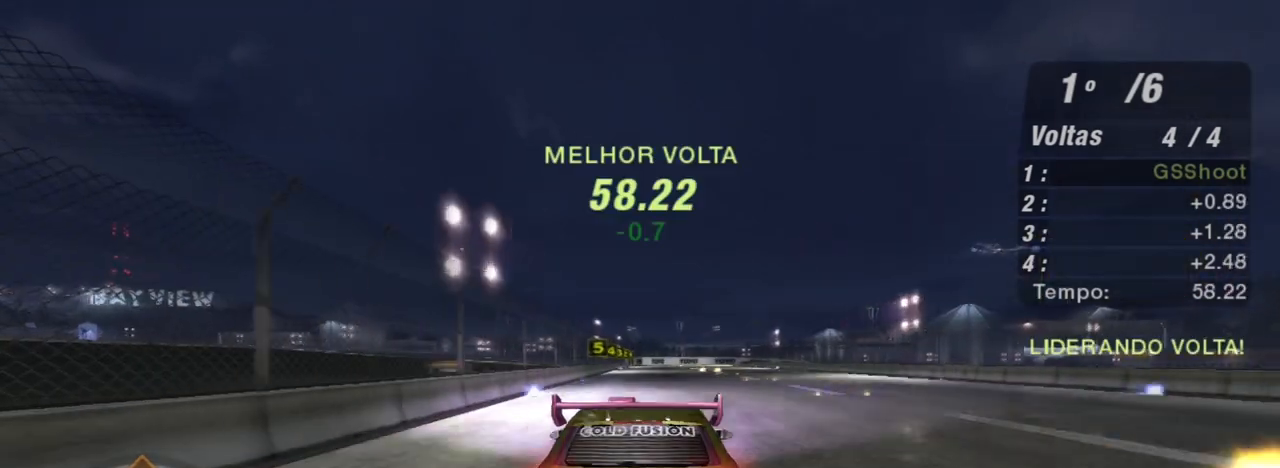
{"buttons": ["R2"], "left_stick": "center", "right_stick": "center", "events": [[133, "left_stick", "right"], [333, "left_stick", "center"]]}
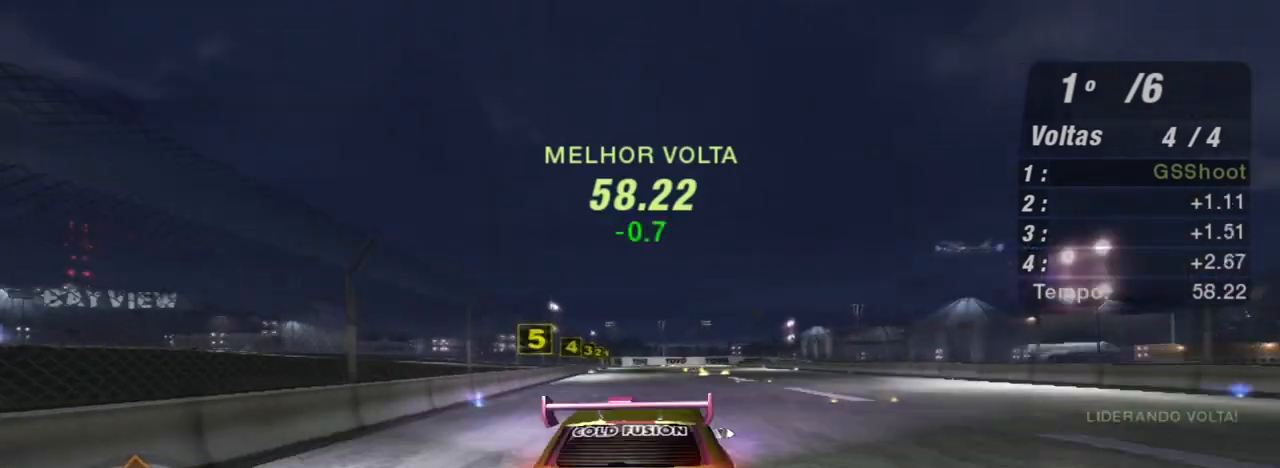
{"buttons": ["R2"], "left_stick": "center", "right_stick": "center", "events": [[67, "left_stick", "right"], [201, "left_stick", "center"]]}
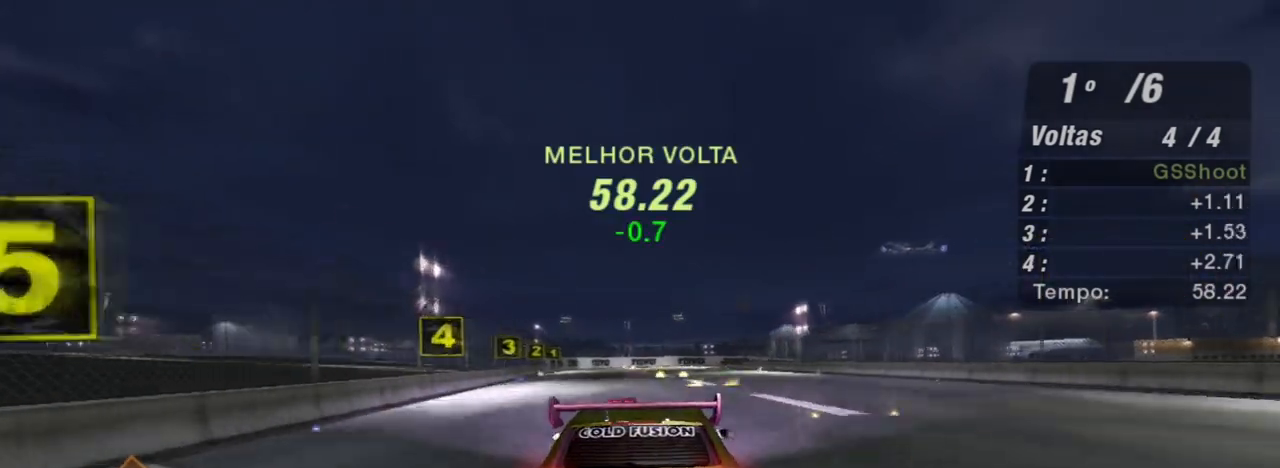
{"buttons": ["R2"], "left_stick": "right", "right_stick": "center", "events": [[500, "left_stick", "right"]]}
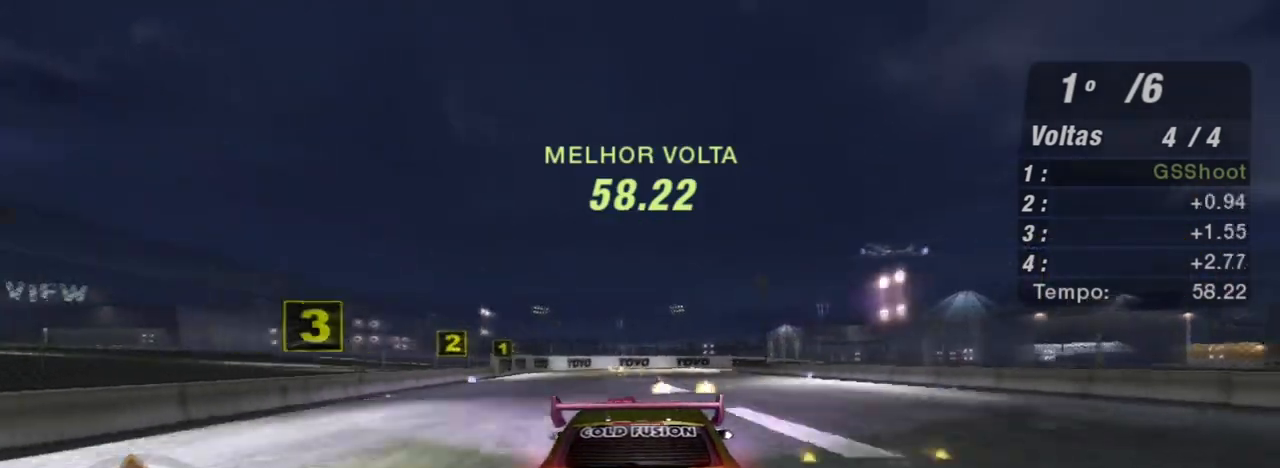
{"buttons": ["L2", "R2"], "left_stick": "center", "right_stick": "center", "events": [[201, "left_stick", "center"], [401, "L2", "down"]]}
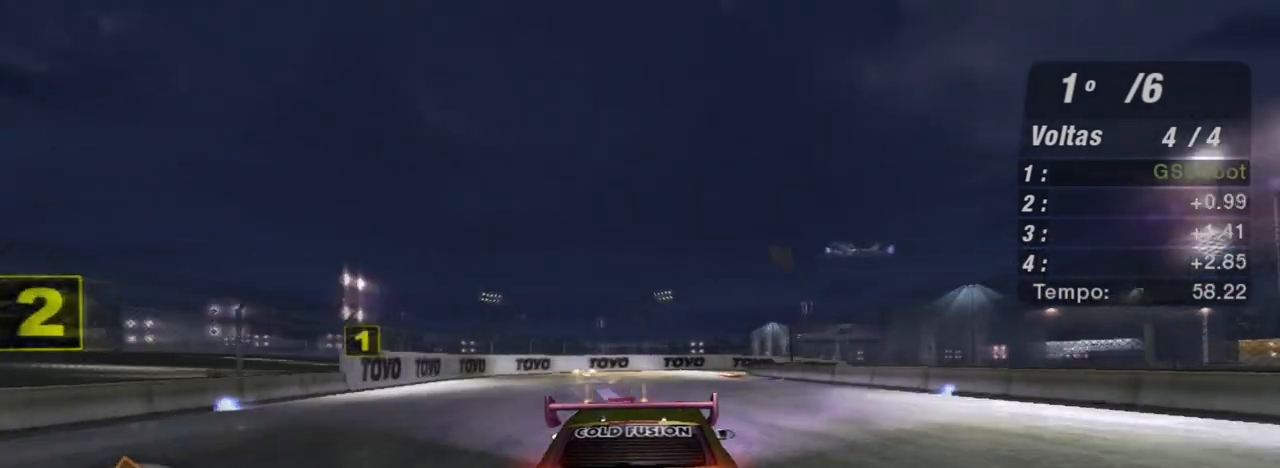
{"buttons": ["L2"], "left_stick": "up", "right_stick": "center", "events": [[167, "R2", "up"], [300, "left_stick", "right"], [434, "left_stick", "up"]]}
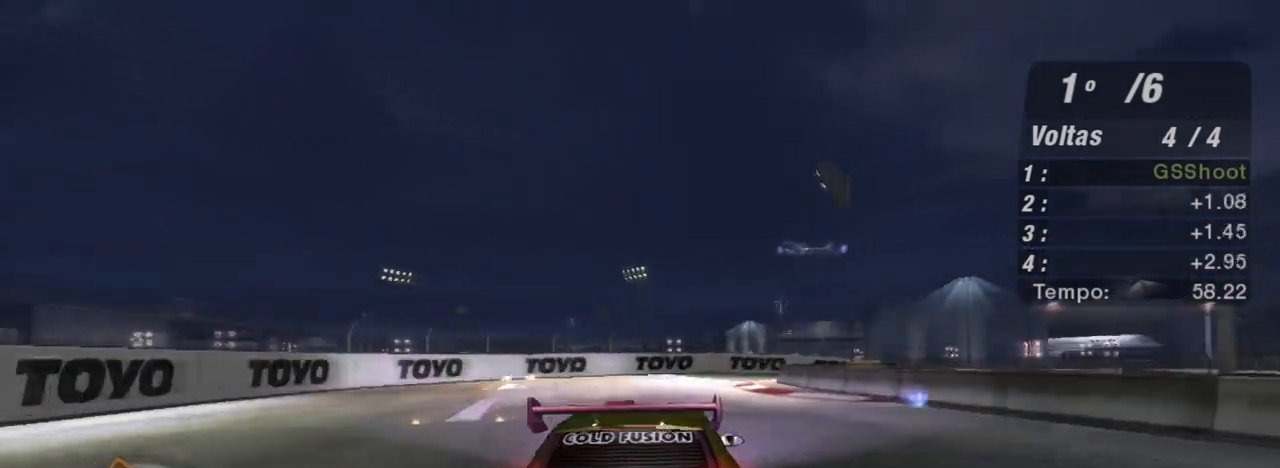
{"buttons": ["L1"], "left_stick": "right", "right_stick": "center", "events": [[67, "left_stick", "up-right"], [267, "left_stick", "right"], [301, "L2", "up"], [467, "L1", "down"]]}
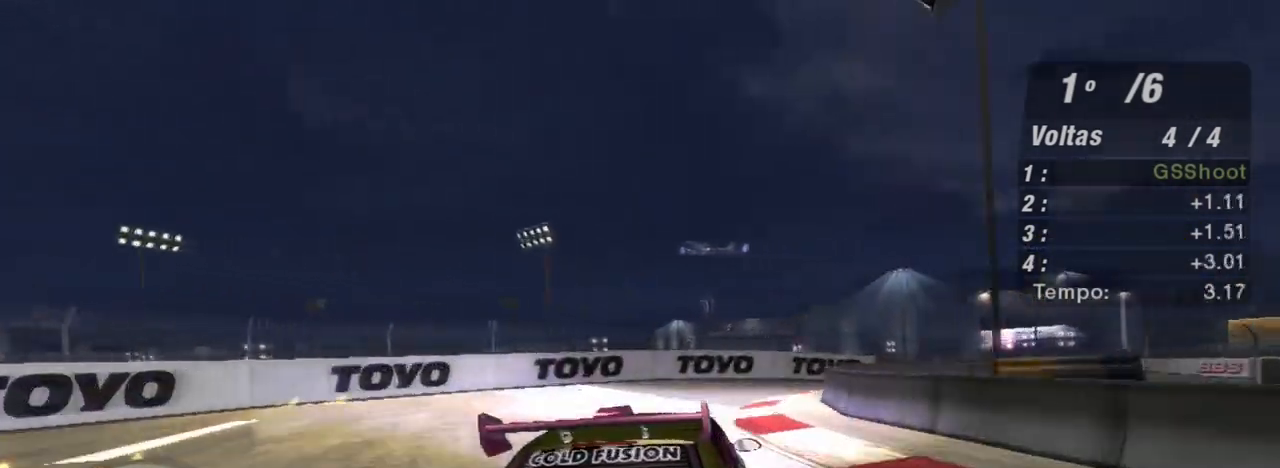
{"buttons": [], "left_stick": "right", "right_stick": "center", "events": [[100, "L1", "up"]]}
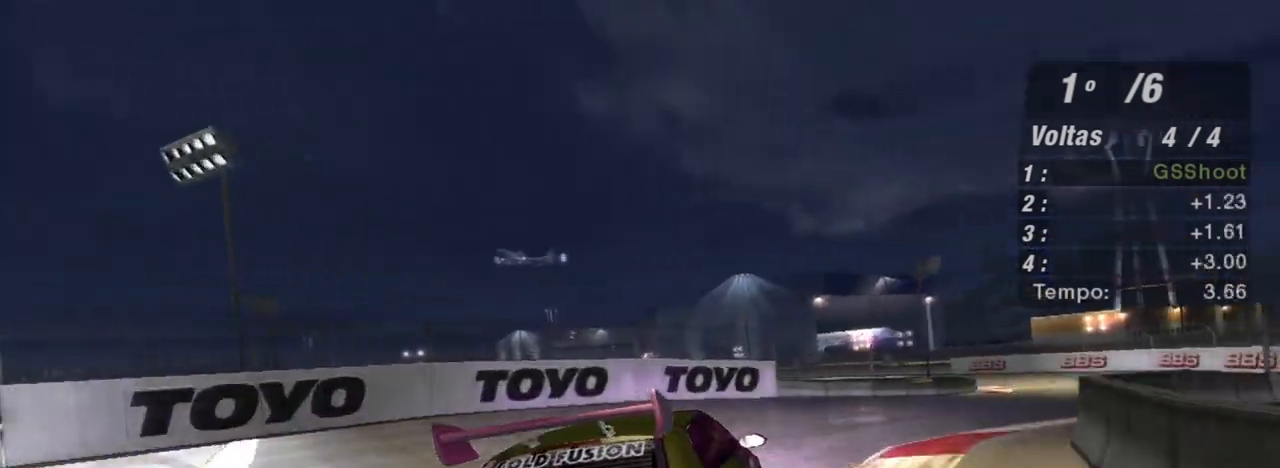
{"buttons": [], "left_stick": "right", "right_stick": "center", "events": [[201, "R2", "down"], [501, "R2", "up"]]}
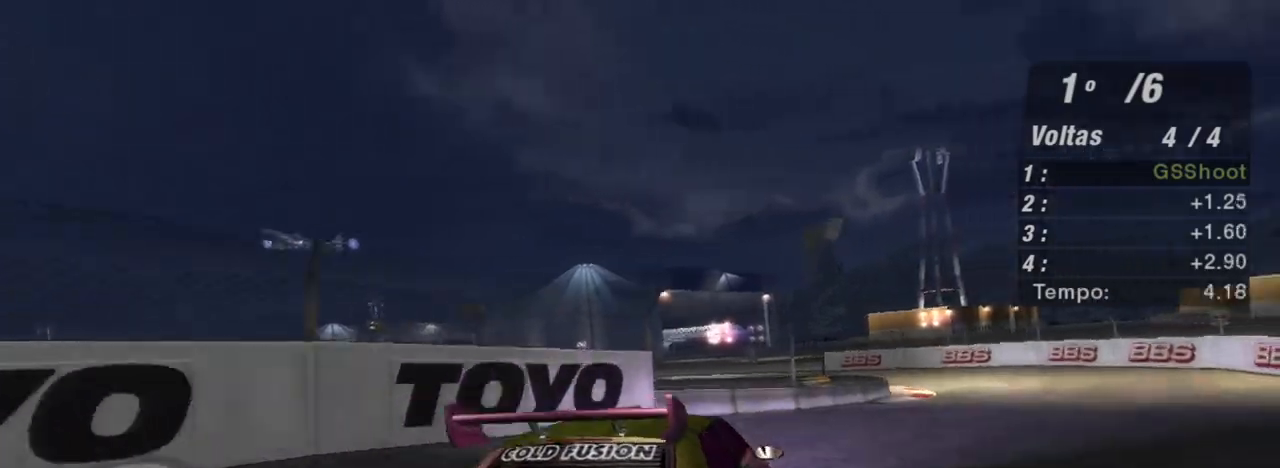
{"buttons": [], "left_stick": "right", "right_stick": "center", "events": []}
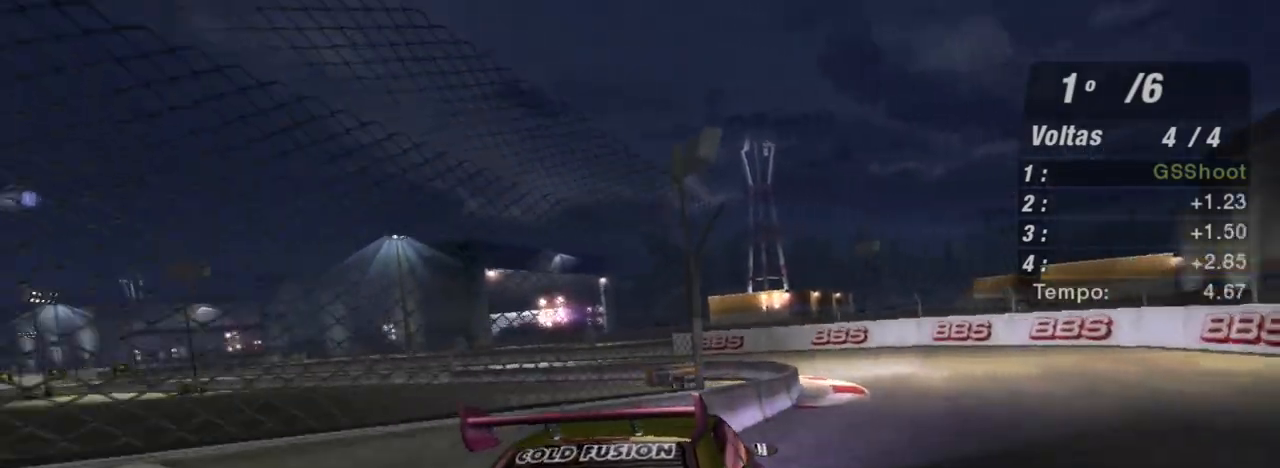
{"buttons": [], "left_stick": "left", "right_stick": "center", "events": [[100, "left_stick", "center"], [167, "left_stick", "left"]]}
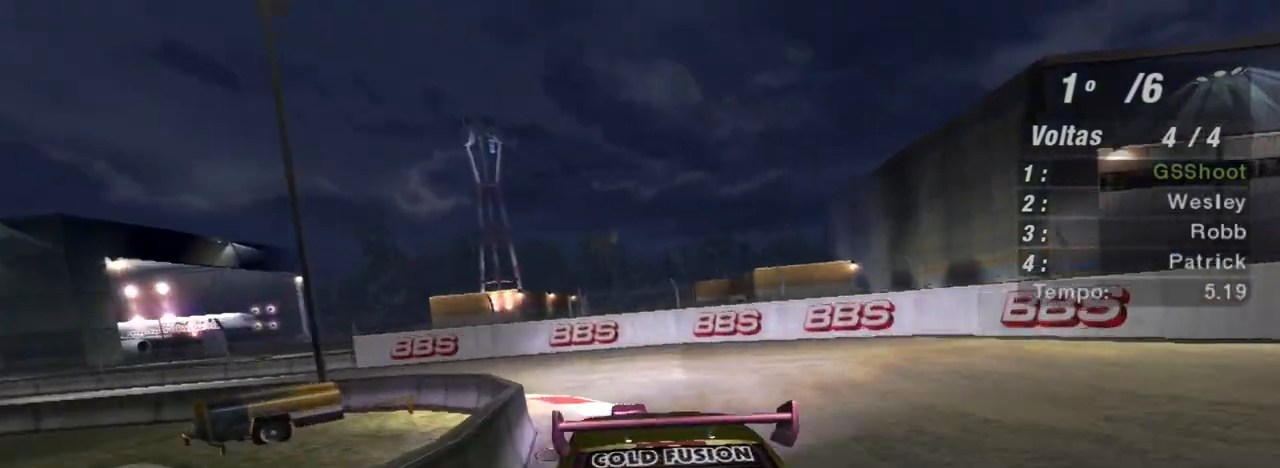
{"buttons": ["R2"], "left_stick": "left", "right_stick": "center", "events": [[333, "R2", "down"]]}
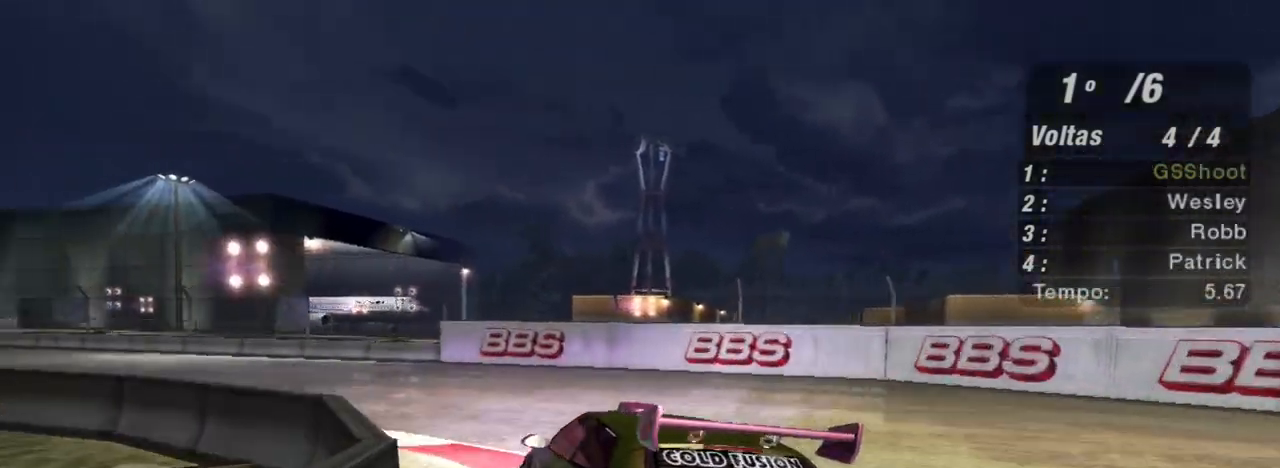
{"buttons": ["R2"], "left_stick": "center", "right_stick": "center", "events": [[234, "L1", "down"], [234, "left_stick", "up"], [334, "L1", "up"], [467, "left_stick", "center"]]}
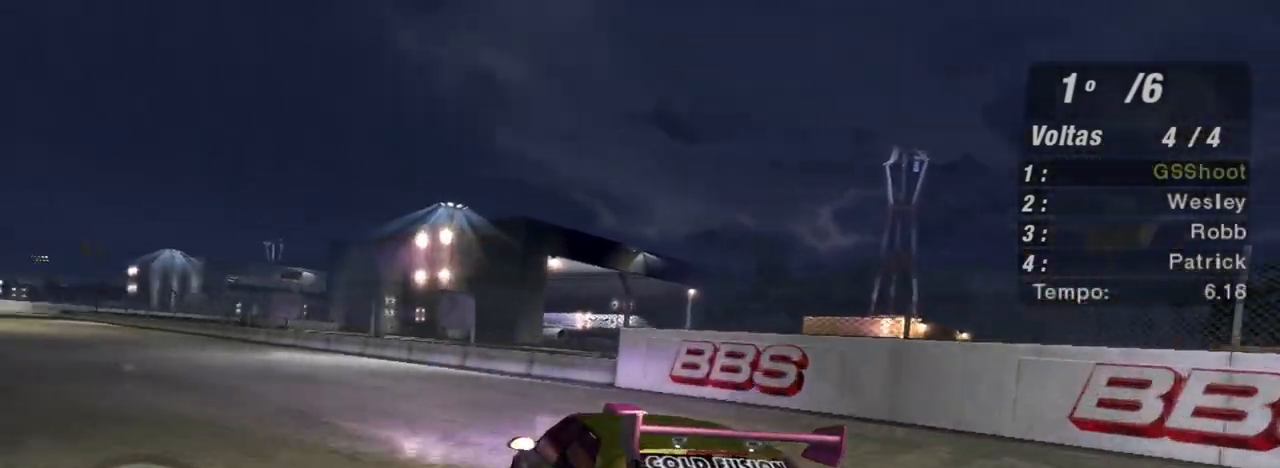
{"buttons": ["R2"], "left_stick": "up-left", "right_stick": "center", "events": [[100, "left_stick", "left"], [400, "left_stick", "up-left"]]}
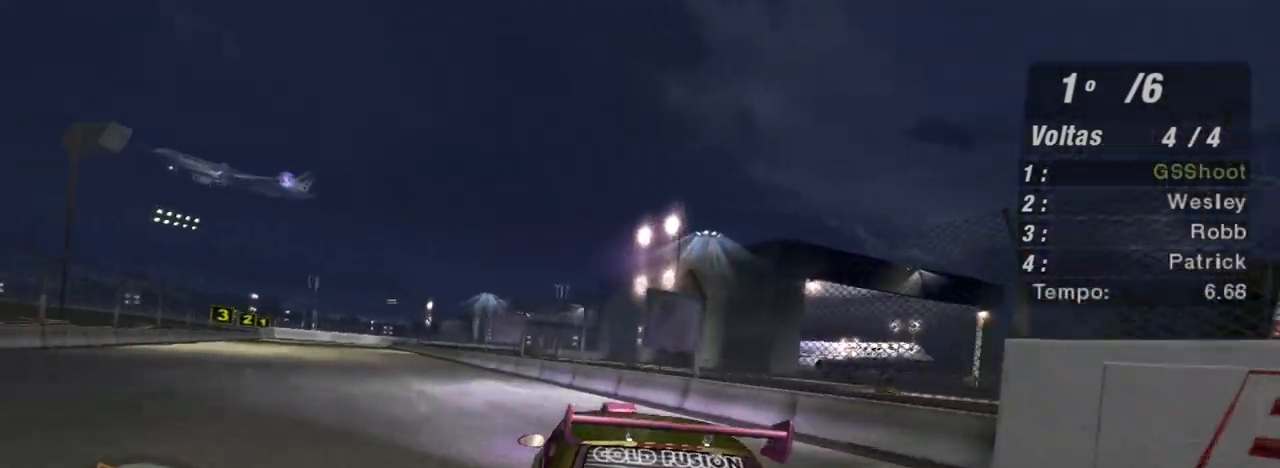
{"buttons": ["R2"], "left_stick": "up-left", "right_stick": "center", "events": []}
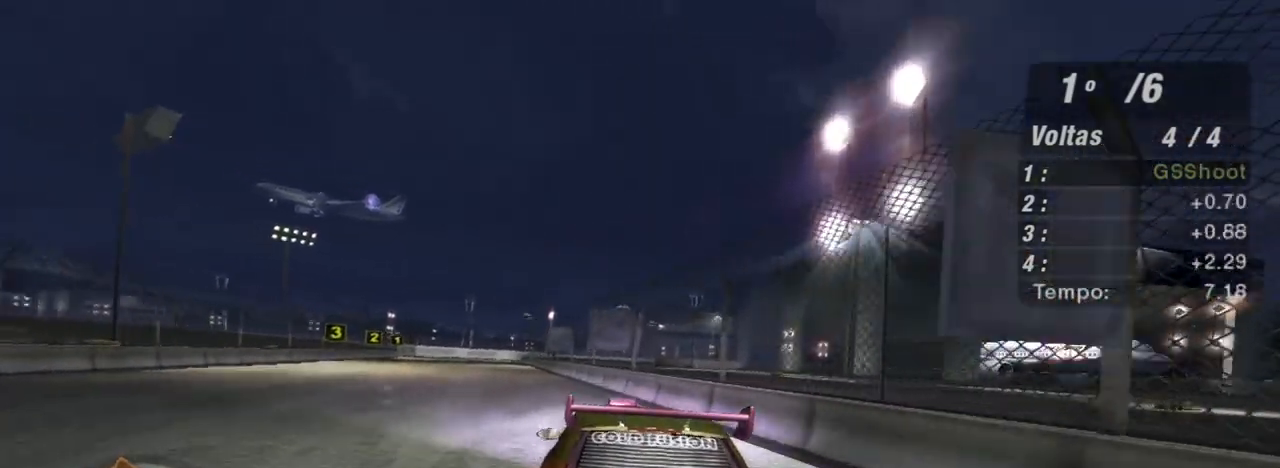
{"buttons": ["R2"], "left_stick": "up-right", "right_stick": "center", "events": [[233, "left_stick", "center"], [467, "left_stick", "up-right"]]}
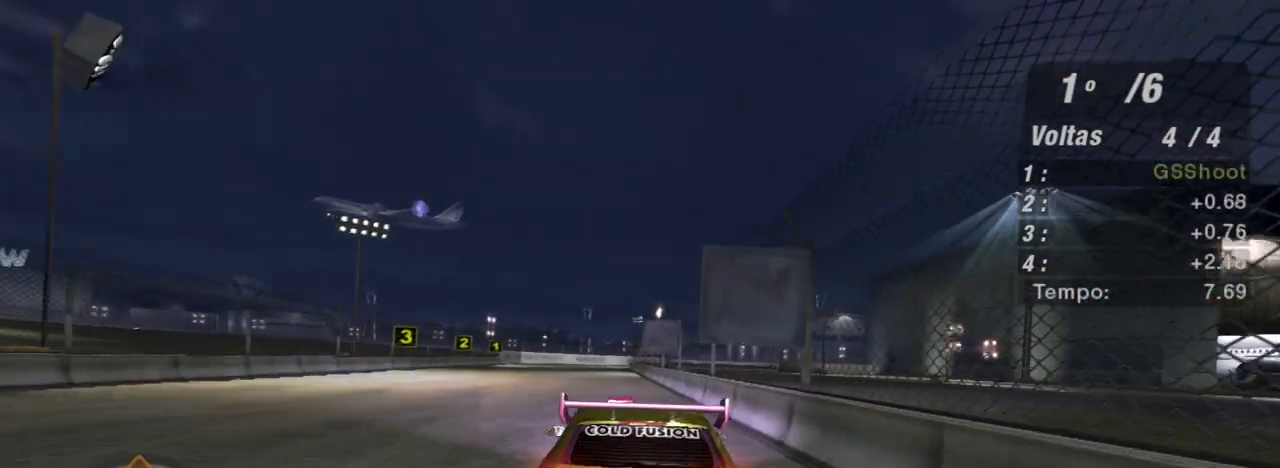
{"buttons": ["R2"], "left_stick": "center", "right_stick": "center", "events": [[167, "R1", "down"], [167, "left_stick", "center"], [267, "R1", "up"], [301, "left_stick", "left"], [467, "left_stick", "center"]]}
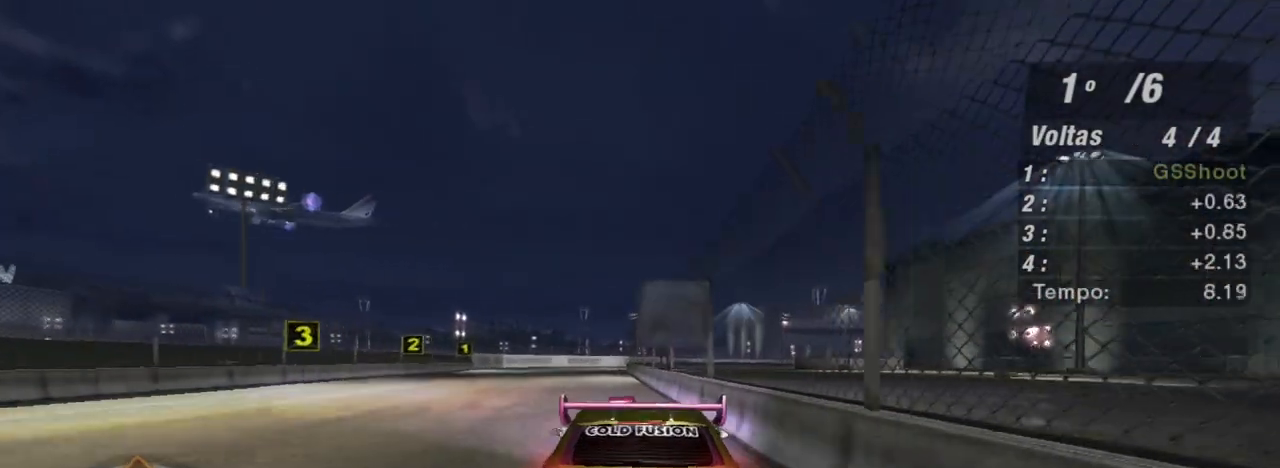
{"buttons": ["R2"], "left_stick": "center", "right_stick": "center", "events": [[333, "left_stick", "left"], [467, "left_stick", "center"]]}
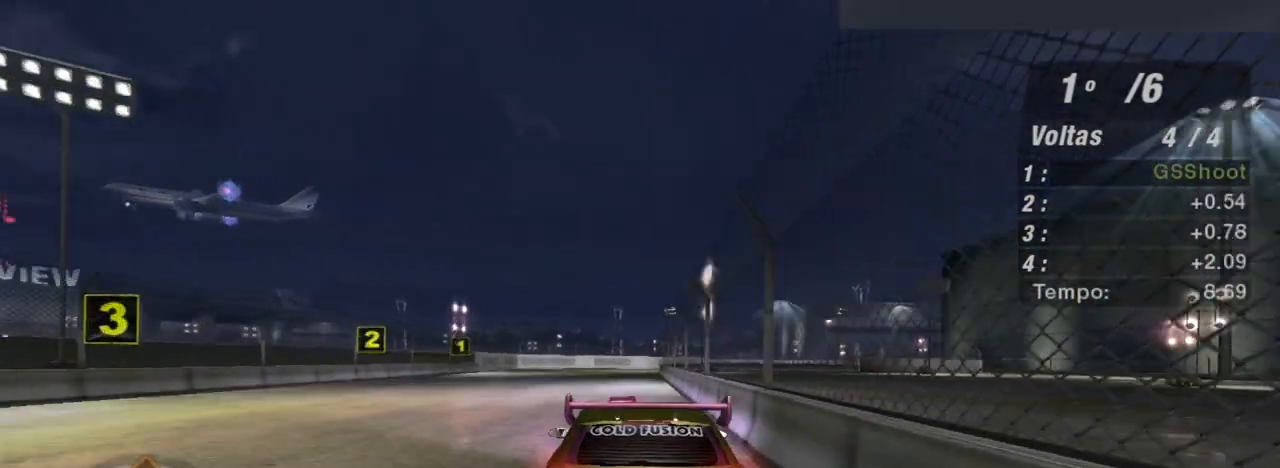
{"buttons": ["R2"], "left_stick": "up-right", "right_stick": "center", "events": [[501, "left_stick", "up-right"]]}
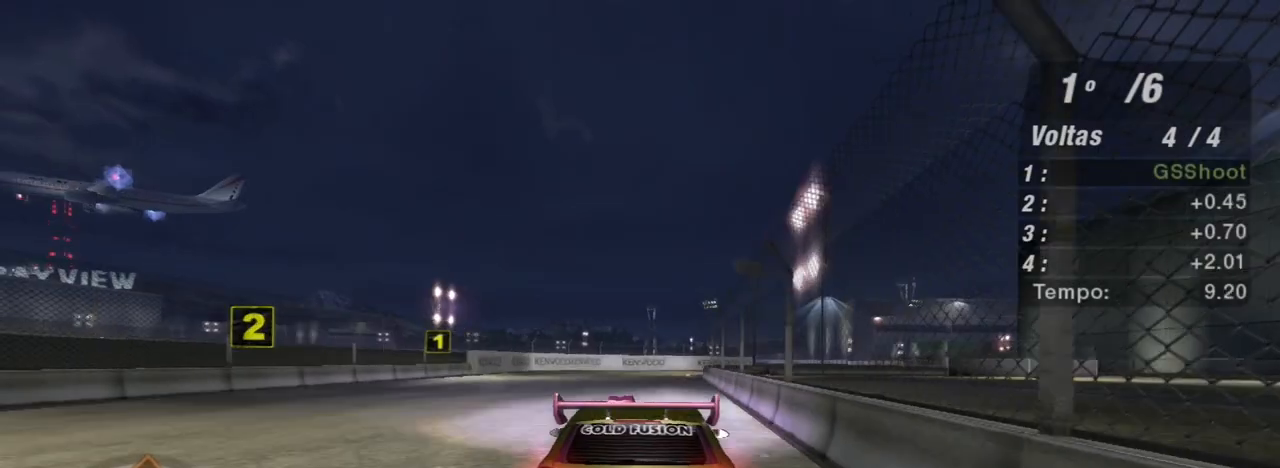
{"buttons": ["R2"], "left_stick": "center", "right_stick": "center", "events": [[167, "left_stick", "center"]]}
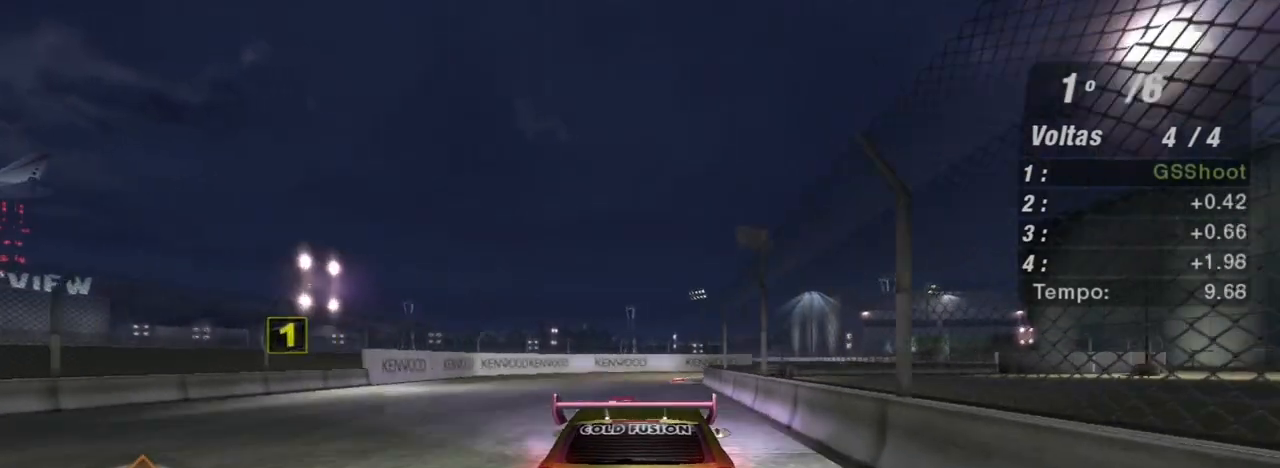
{"buttons": ["R2"], "left_stick": "center", "right_stick": "center", "events": [[167, "left_stick", "left"], [301, "left_stick", "center"]]}
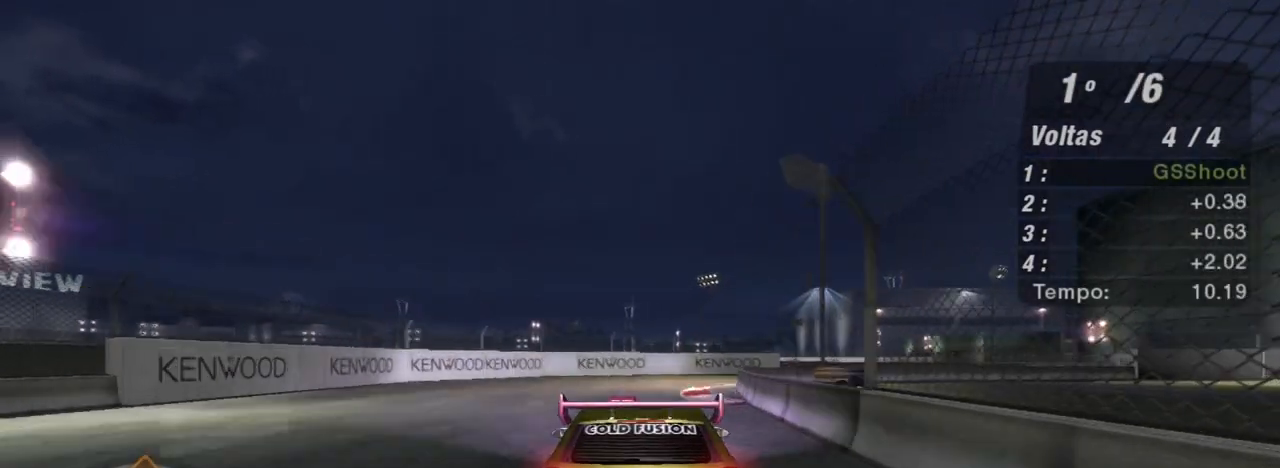
{"buttons": [], "left_stick": "right", "right_stick": "center", "events": [[167, "L2", "down"], [167, "left_stick", "right"], [200, "R2", "up"], [333, "L2", "up"]]}
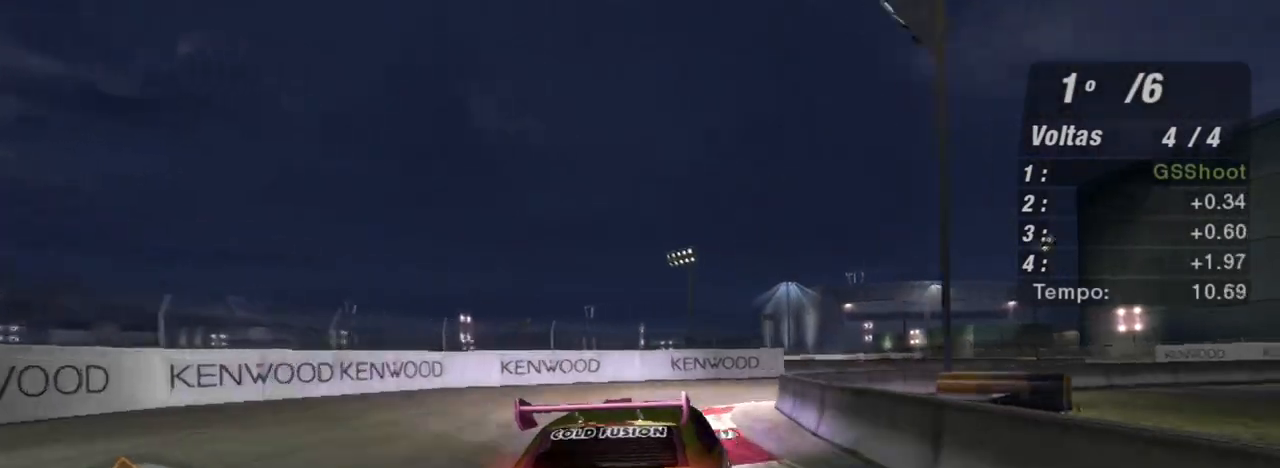
{"buttons": [], "left_stick": "center", "right_stick": "center", "events": [[334, "left_stick", "center"], [401, "left_stick", "left"], [501, "left_stick", "center"]]}